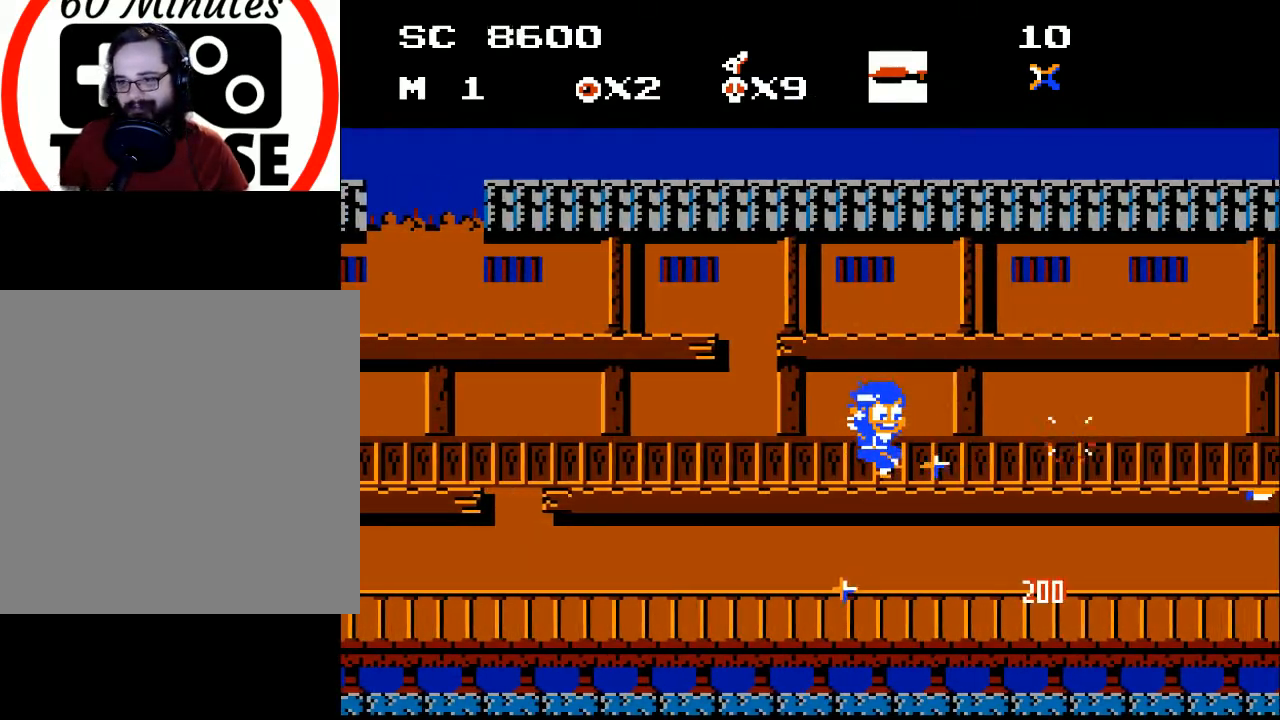
Gameplay with a controller (Xbox layout); each line is a JSON object with the inputs held at the frame after it. "events" lists button and stick changes between this image and that frame as [ms after this image, input, new state], when the widget could be followed in between. Not read: left_stick right_stick.
{"buttons": [], "events": [[33, "X", "up"], [233, "A", "down"], [300, "DPAD_LEFT", "down"], [367, "DPAD_UP", "down"], [400, "DPAD_UP", "up"], [433, "DPAD_LEFT", "up"], [467, "A", "up"]]}
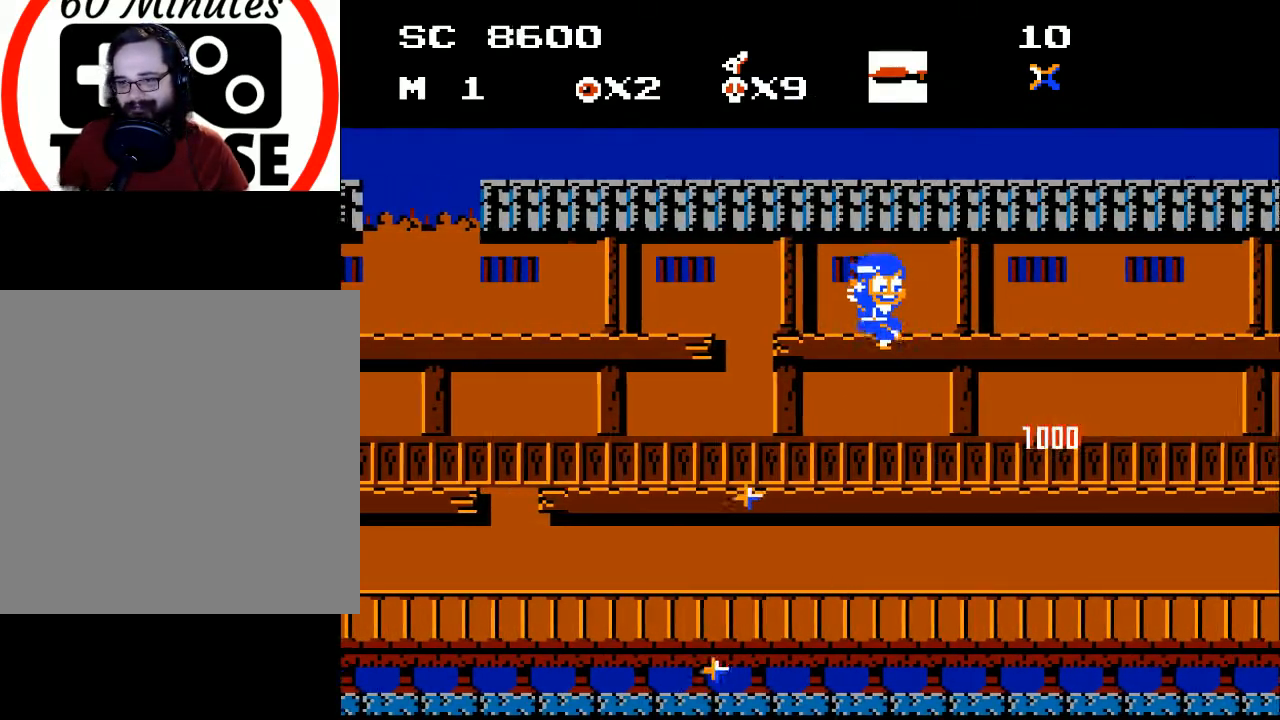
{"buttons": ["DPAD_RIGHT"], "events": [[33, "DPAD_RIGHT", "down"]]}
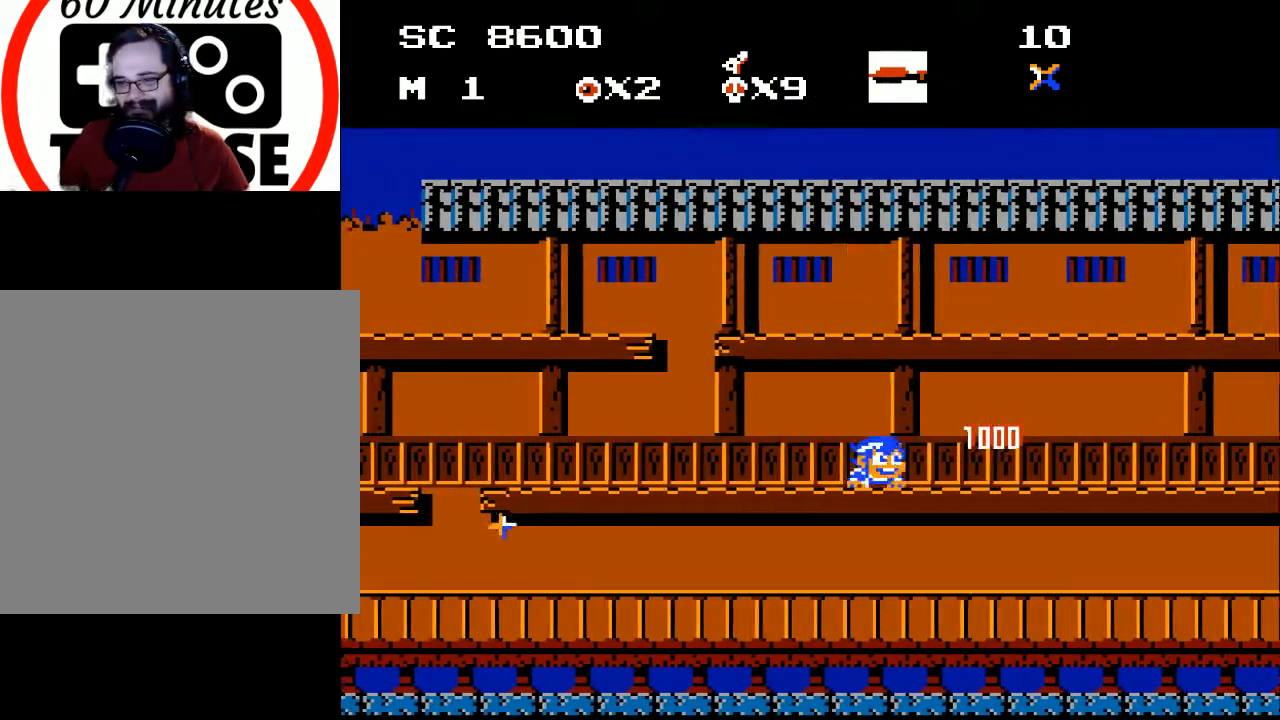
{"buttons": ["DPAD_RIGHT"], "events": [[133, "DPAD_DOWN", "down"], [233, "A", "down"], [333, "DPAD_DOWN", "up"], [367, "A", "up"]]}
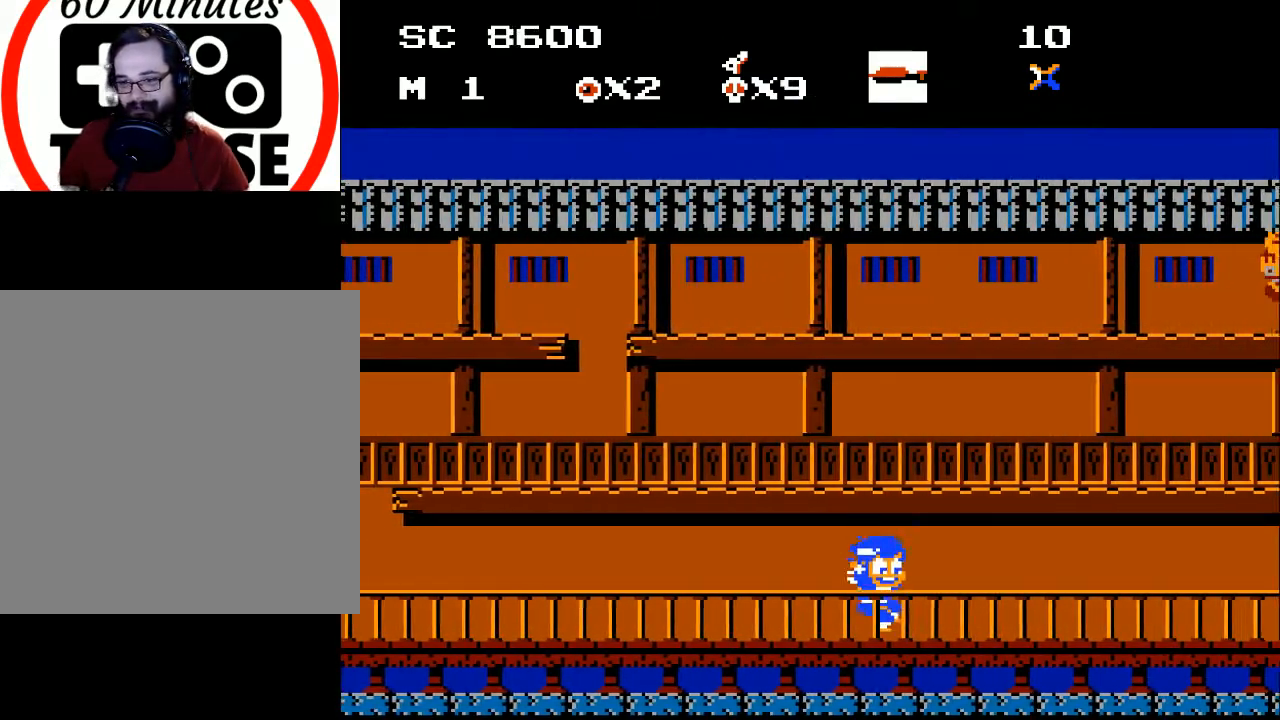
{"buttons": ["DPAD_RIGHT"], "events": []}
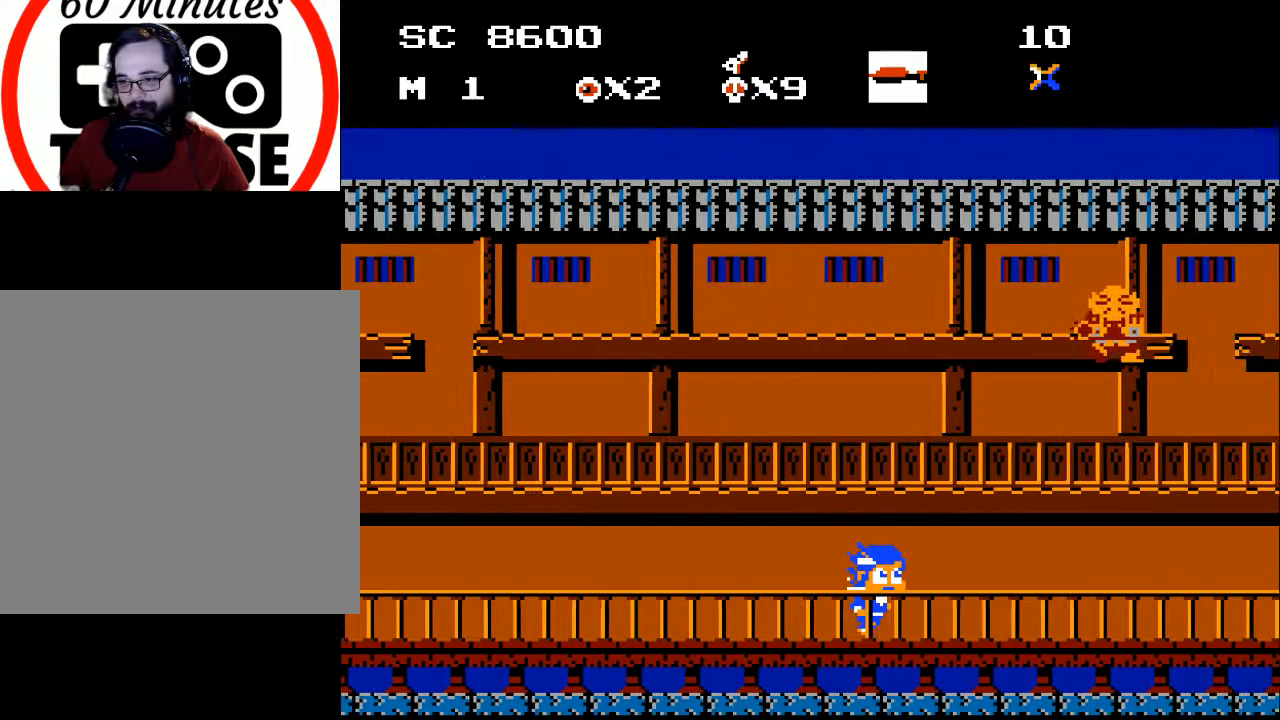
{"buttons": [], "events": [[67, "DPAD_RIGHT", "up"]]}
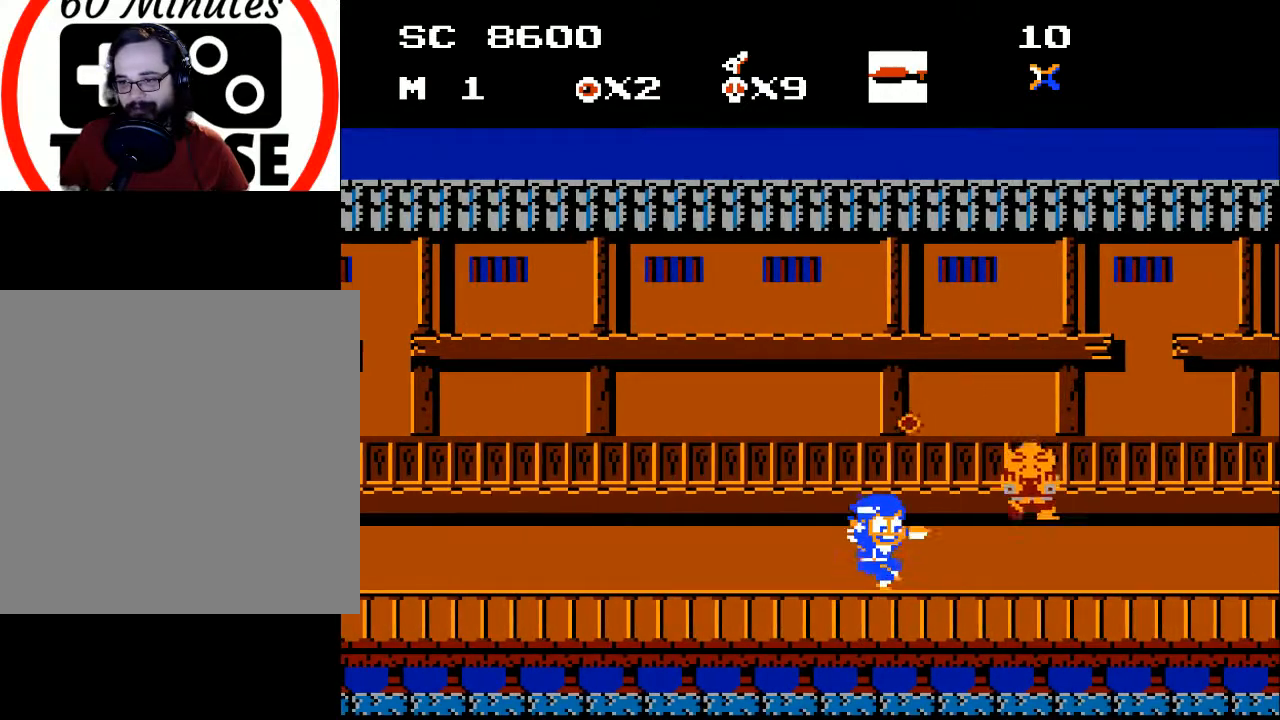
{"buttons": ["DPAD_RIGHT"], "events": [[100, "A", "down"], [167, "X", "down"], [200, "A", "up"], [233, "X", "up"], [300, "X", "down"], [367, "X", "up"], [400, "X", "down"], [467, "X", "up"], [500, "DPAD_RIGHT", "down"]]}
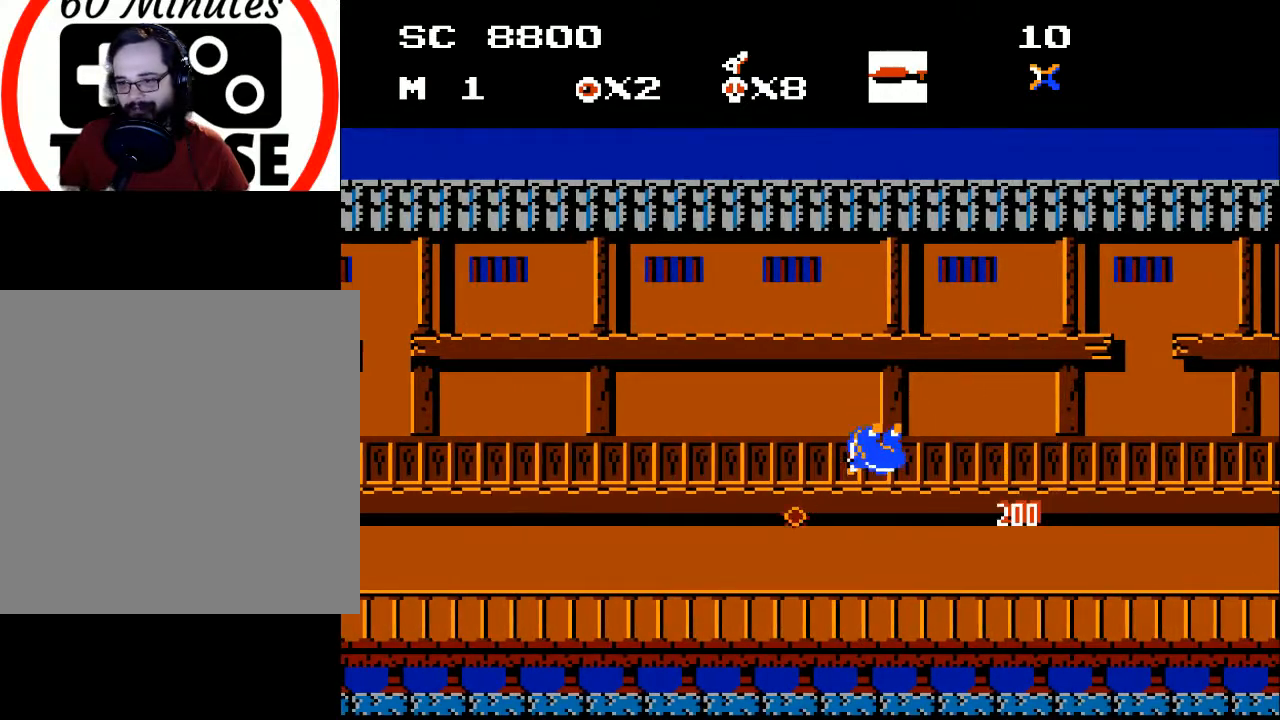
{"buttons": [], "events": [[400, "DPAD_RIGHT", "up"]]}
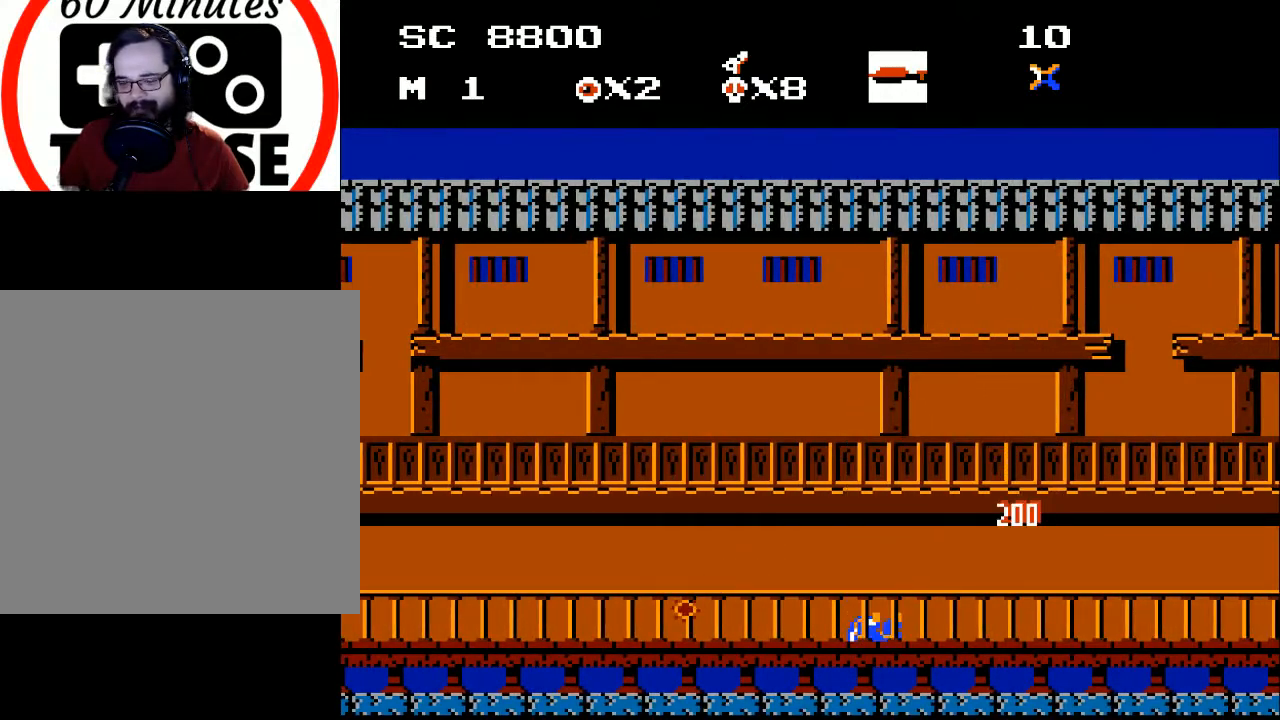
{"buttons": [], "events": []}
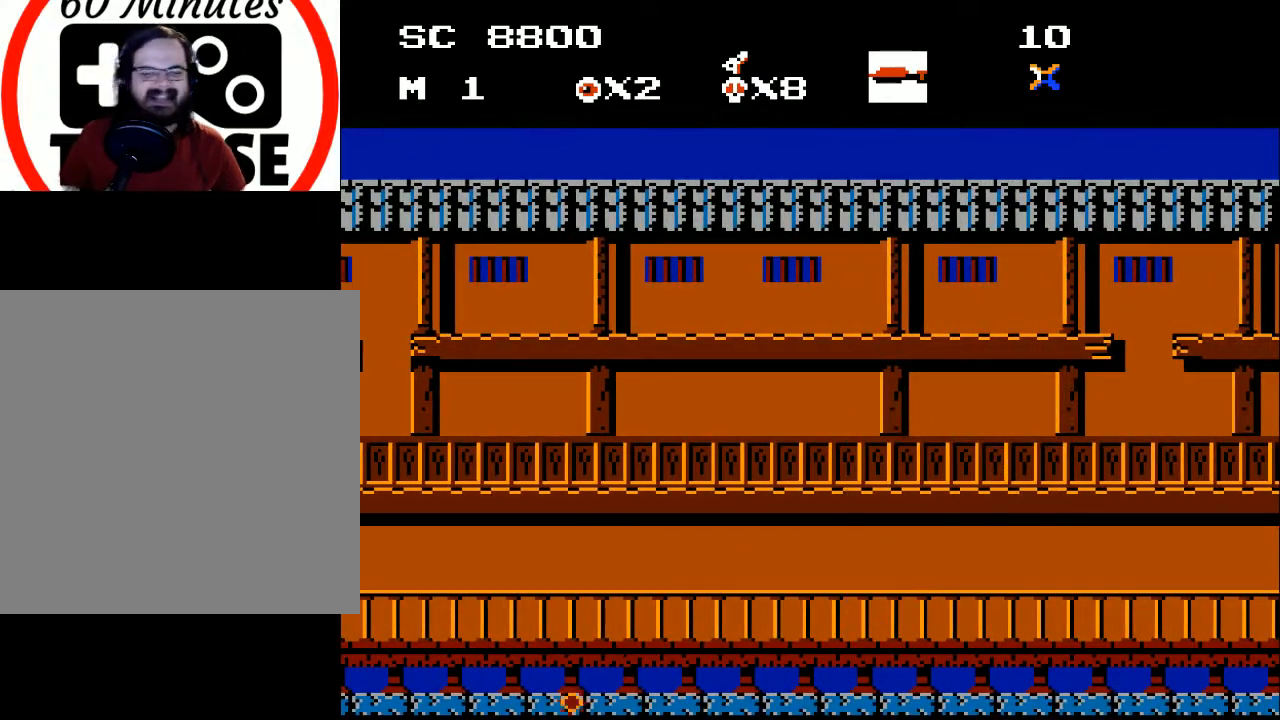
{"buttons": [], "events": []}
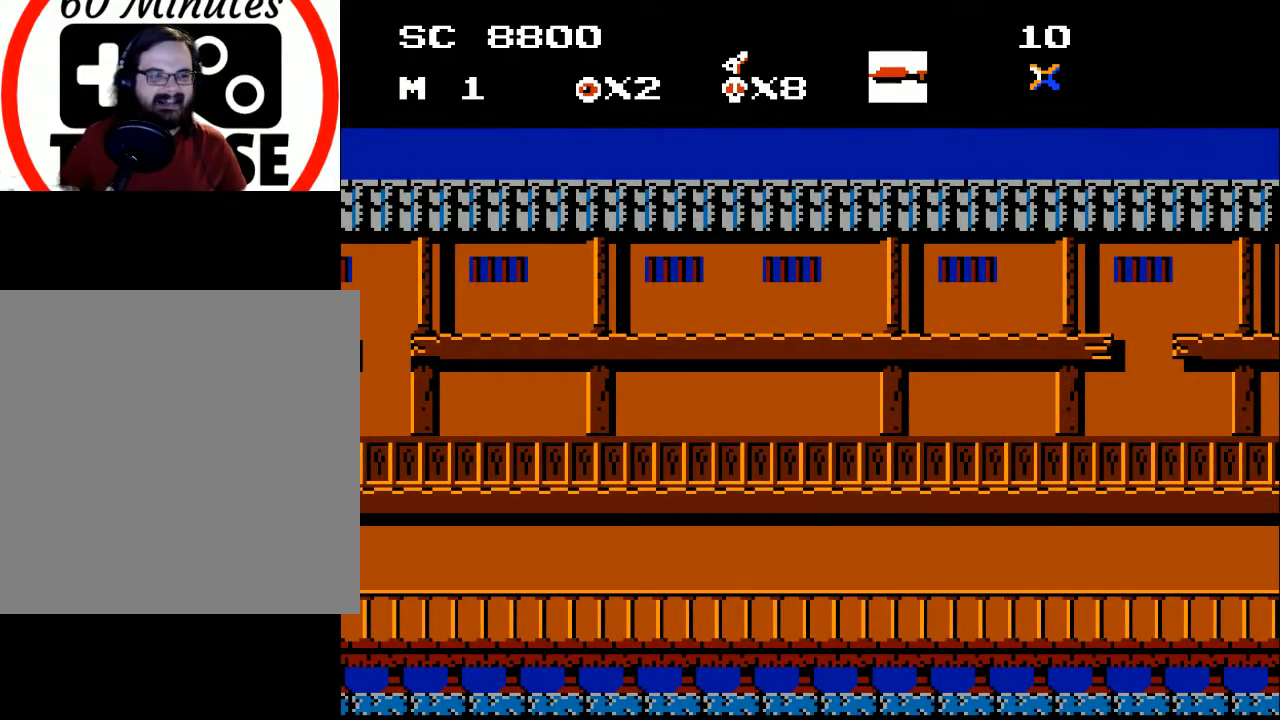
{"buttons": [], "events": []}
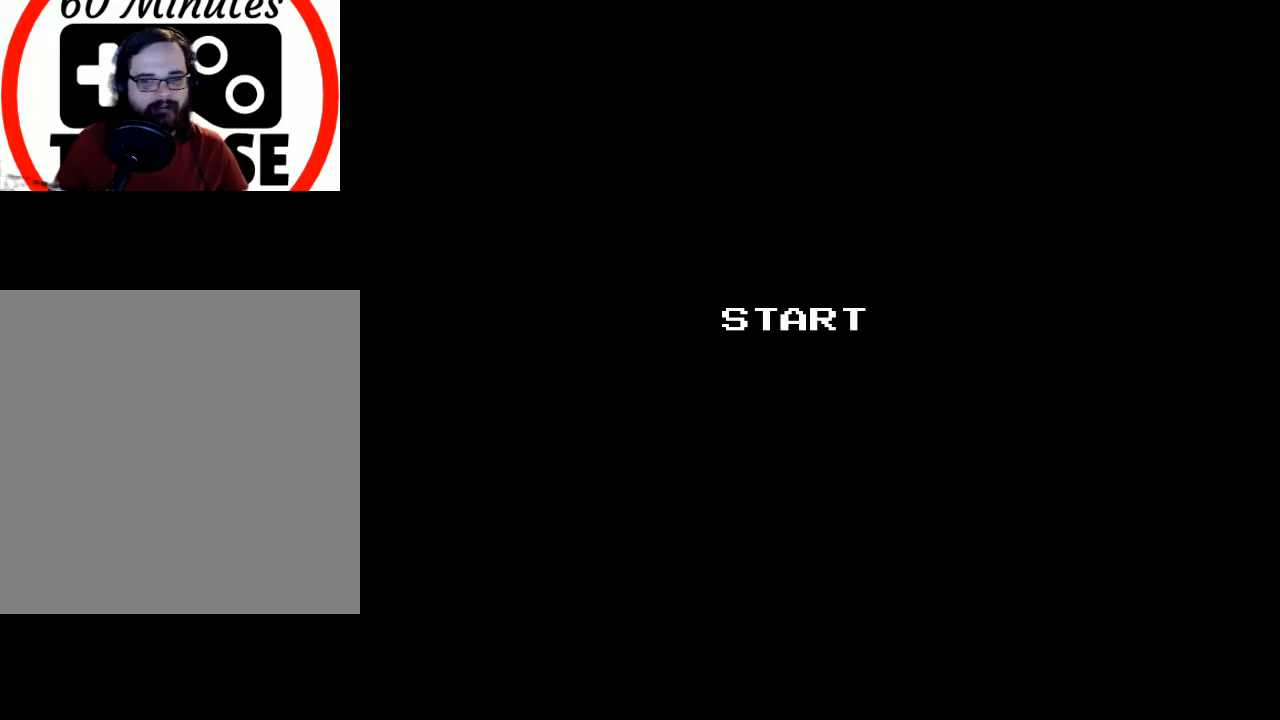
{"buttons": ["A", "DPAD_RIGHT"], "events": [[33, "DPAD_RIGHT", "down"], [433, "A", "down"]]}
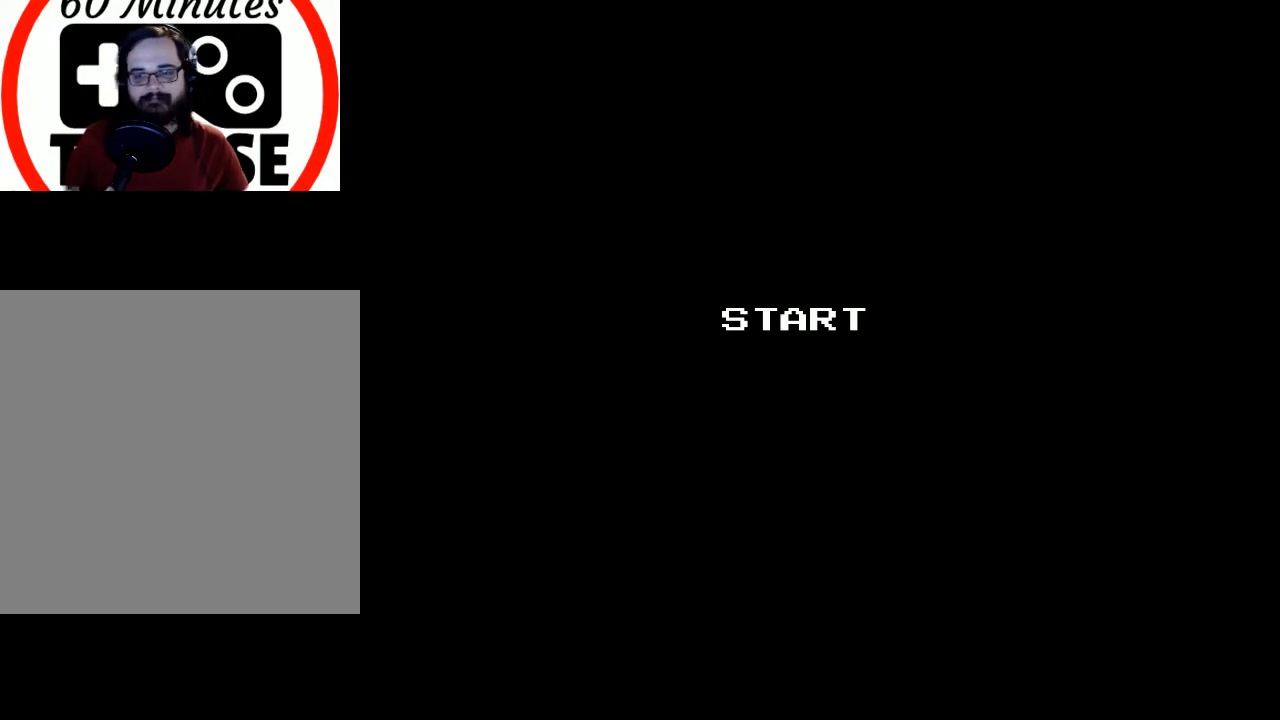
{"buttons": ["DPAD_RIGHT"], "events": [[100, "A", "up"], [167, "X", "down"], [300, "X", "up"]]}
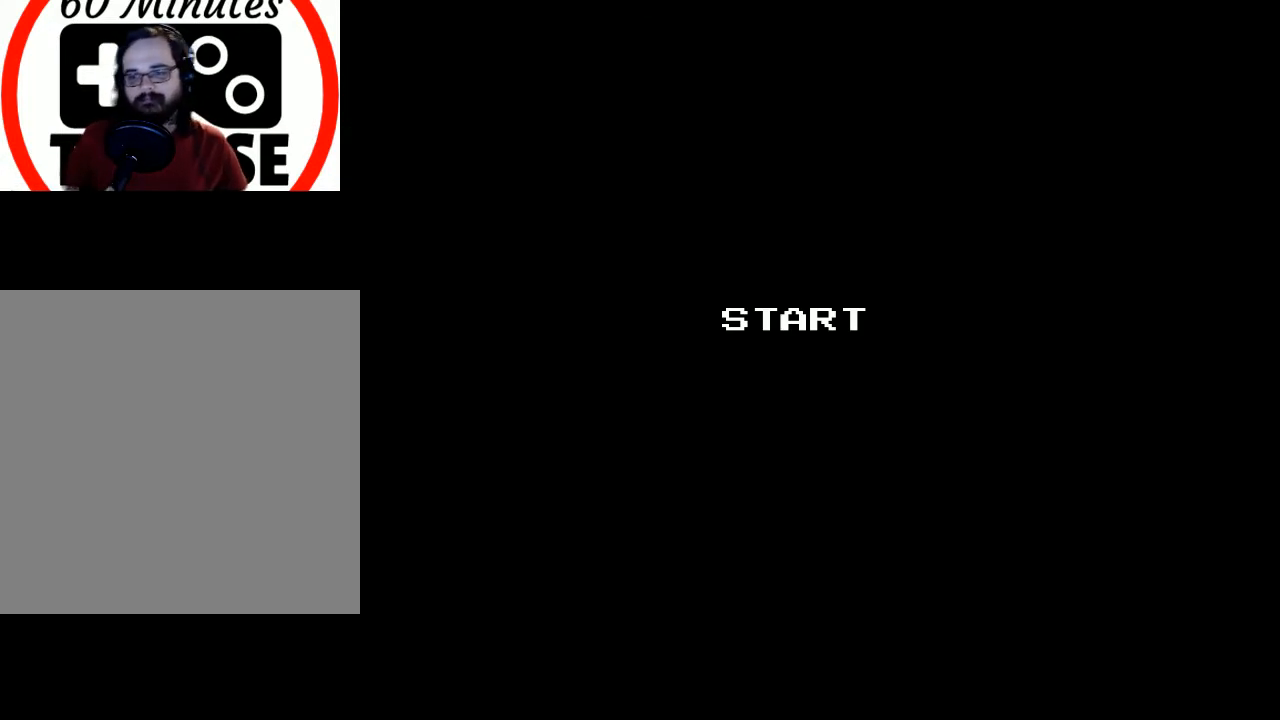
{"buttons": ["DPAD_RIGHT"], "events": []}
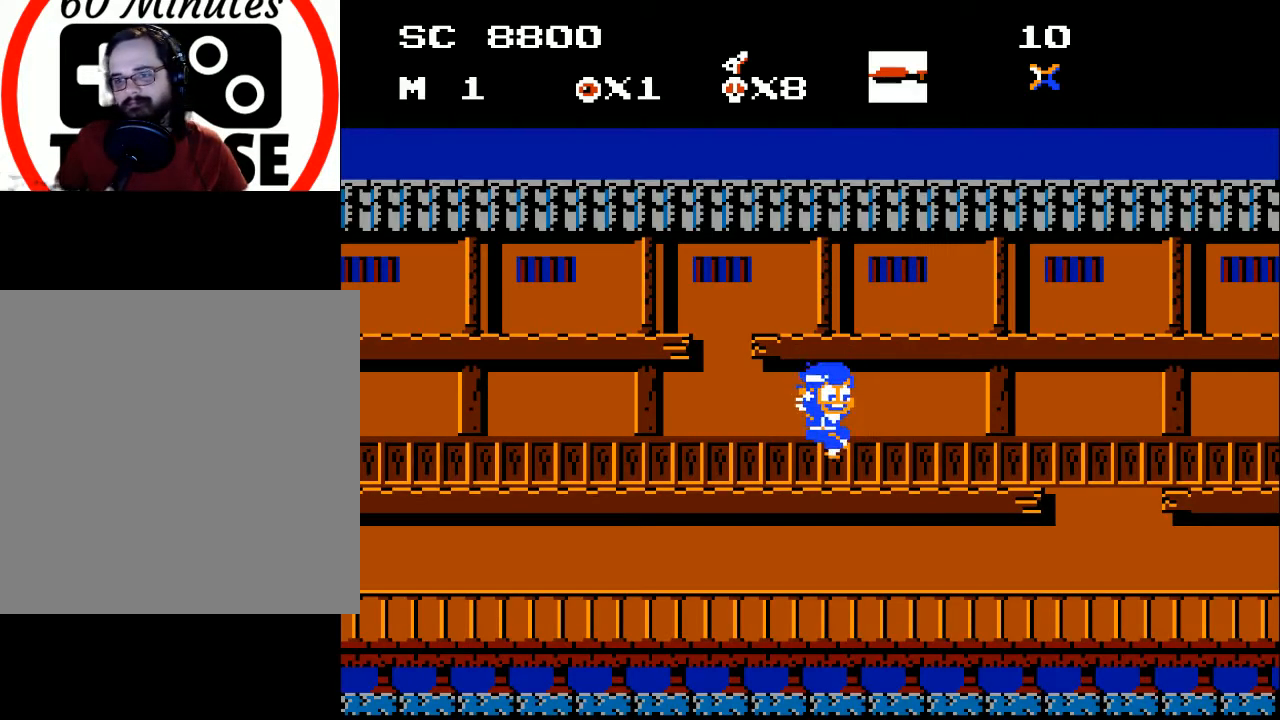
{"buttons": ["DPAD_RIGHT"], "events": []}
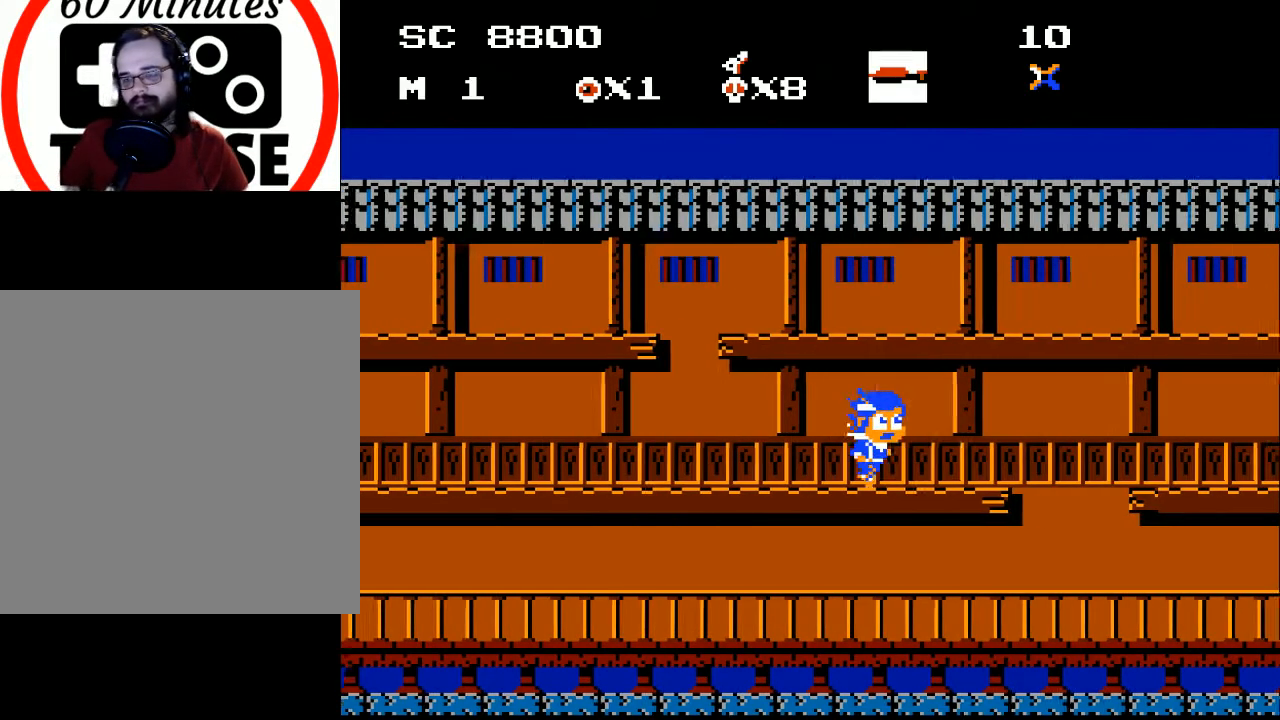
{"buttons": ["DPAD_RIGHT"], "events": []}
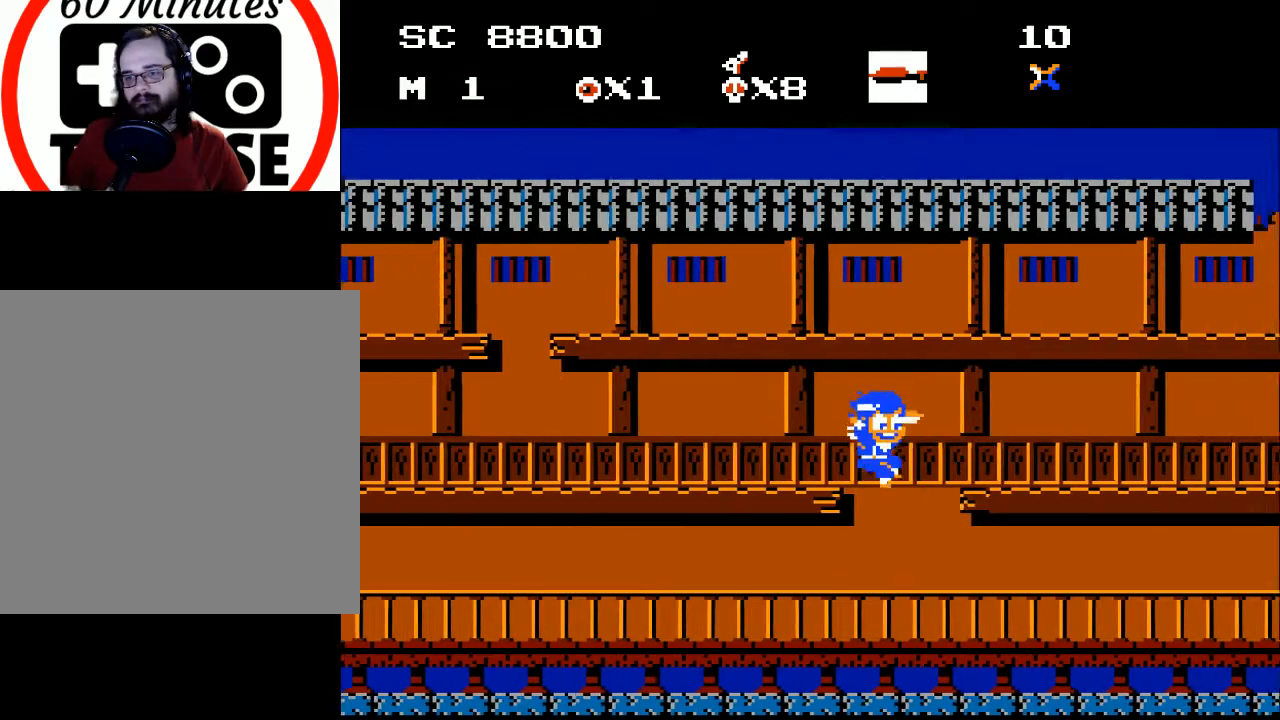
{"buttons": ["DPAD_RIGHT"], "events": [[167, "X", "down"], [300, "X", "up"]]}
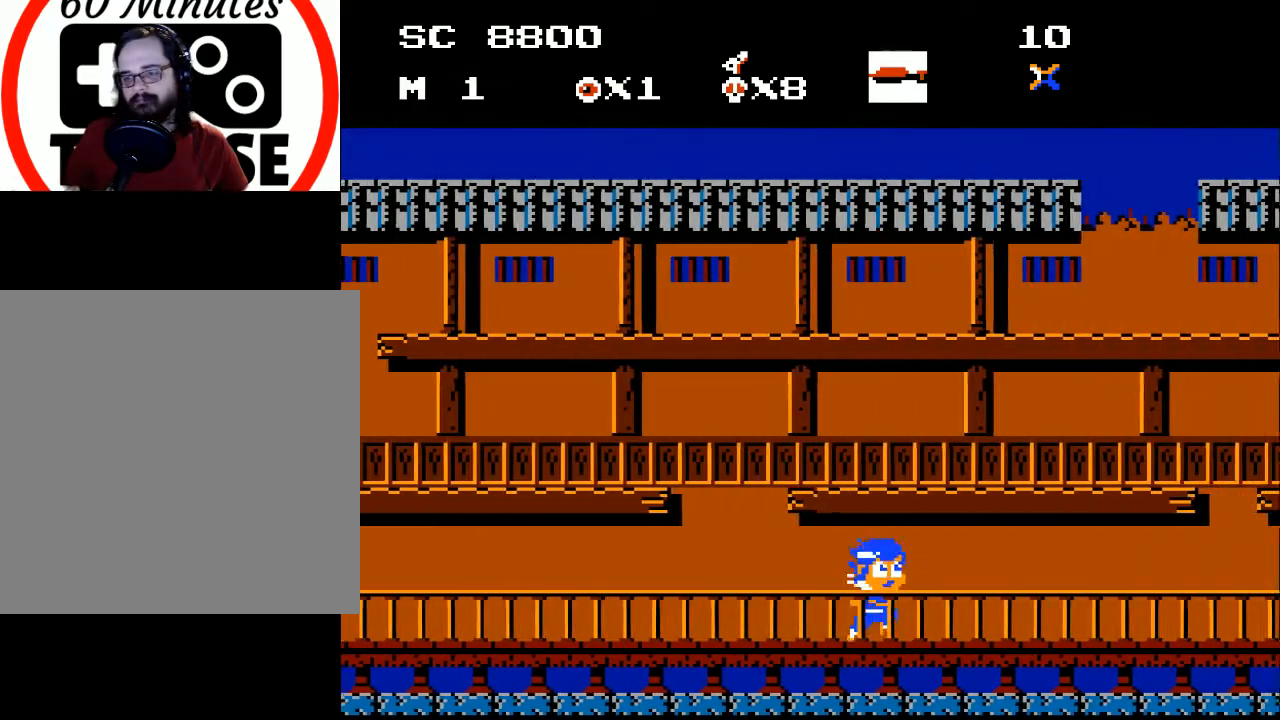
{"buttons": ["DPAD_RIGHT"], "events": []}
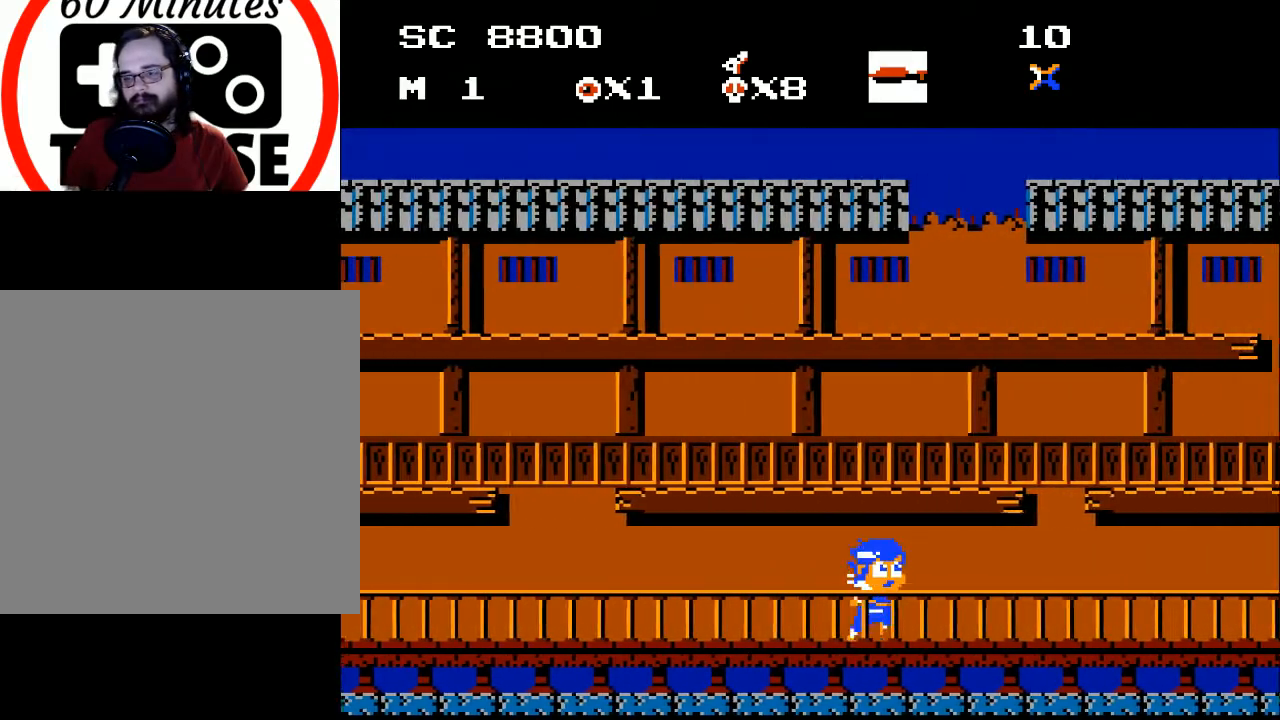
{"buttons": ["DPAD_RIGHT"], "events": []}
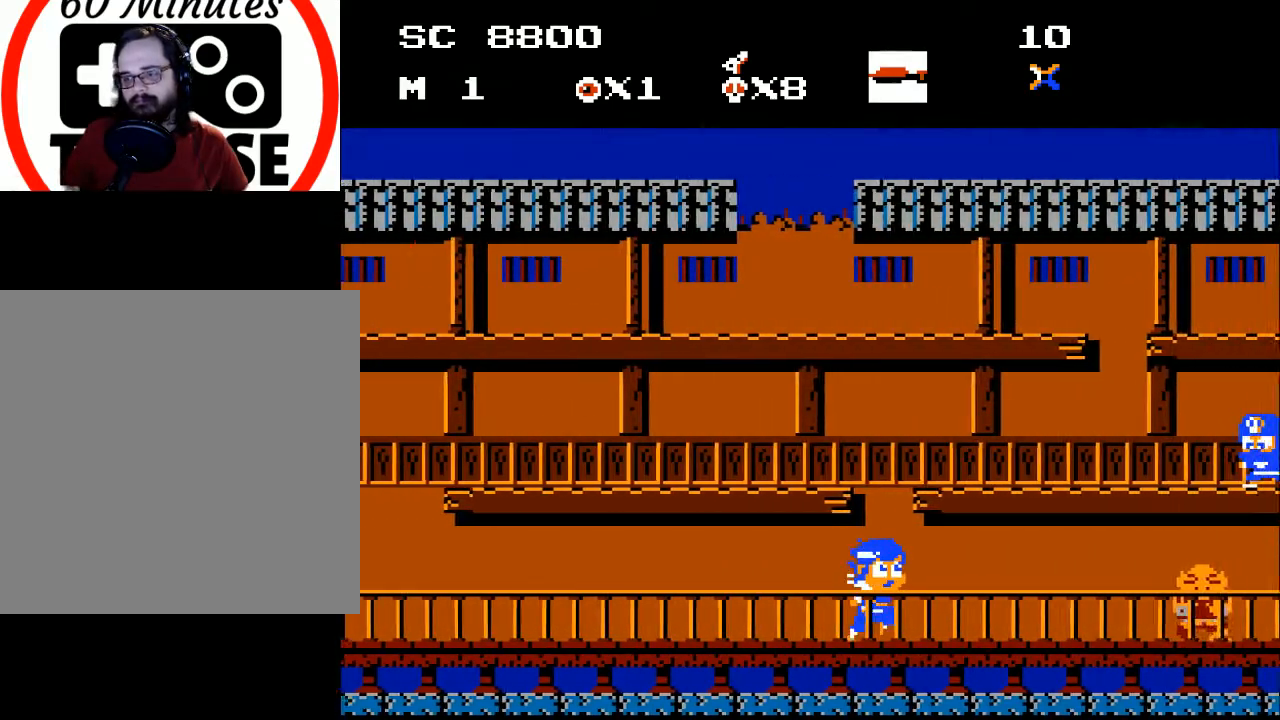
{"buttons": ["A"], "events": [[300, "X", "down"], [333, "DPAD_RIGHT", "up"], [400, "X", "up"], [433, "X", "down"], [500, "A", "down"], [500, "X", "up"]]}
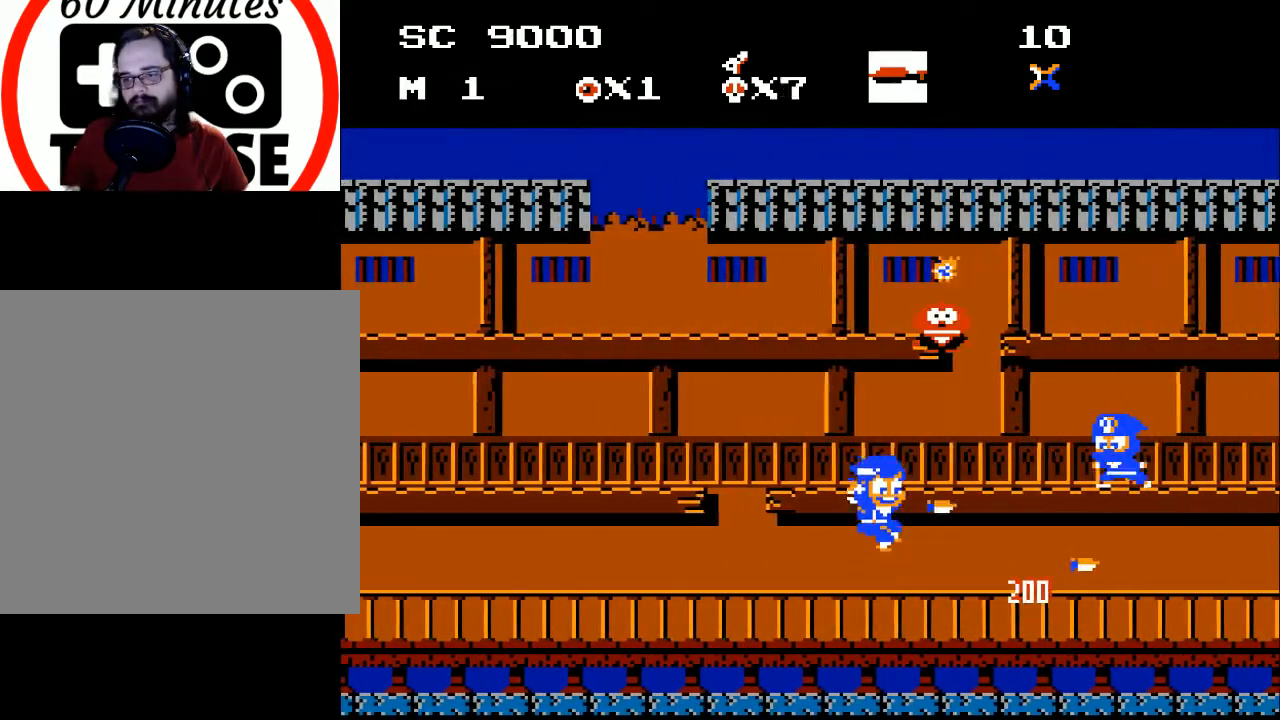
{"buttons": [], "events": [[33, "DPAD_RIGHT", "down"], [133, "X", "down"], [200, "A", "up"], [200, "DPAD_RIGHT", "up"], [233, "X", "up"], [267, "X", "down"], [367, "X", "up"], [433, "X", "down"], [500, "X", "up"]]}
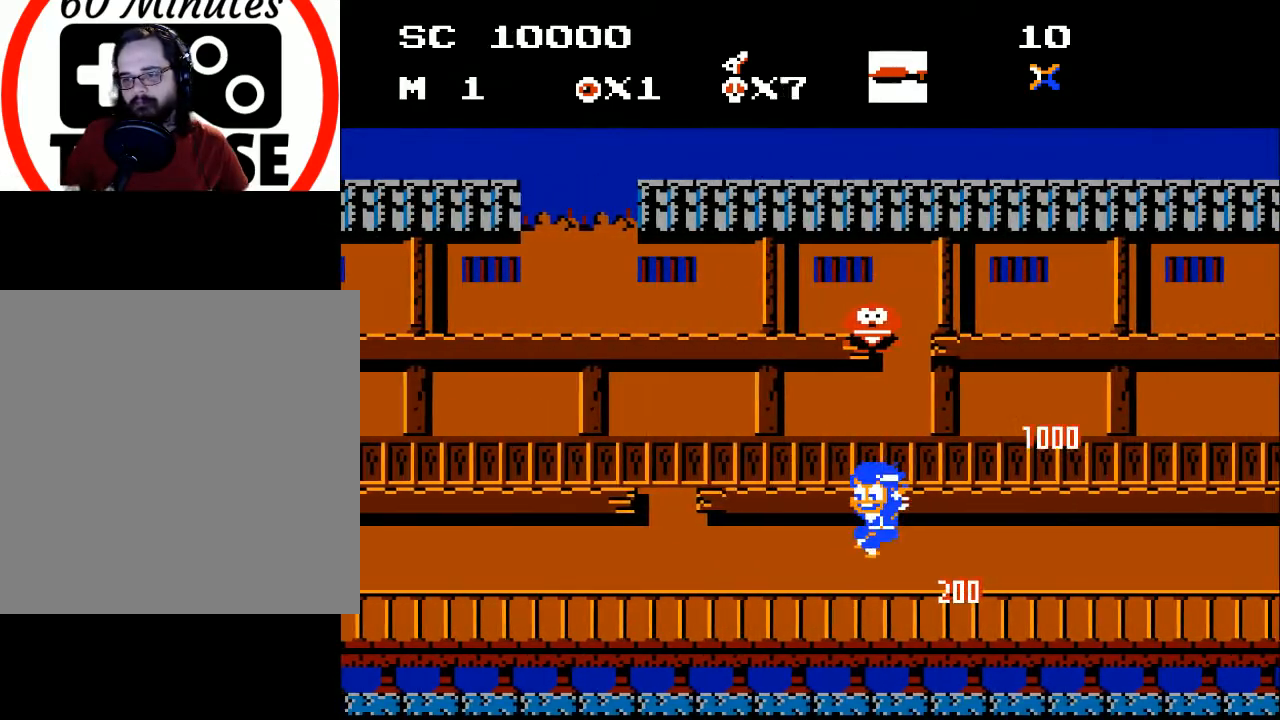
{"buttons": ["A"], "events": [[67, "DPAD_LEFT", "down"], [400, "DPAD_LEFT", "up"], [433, "A", "down"]]}
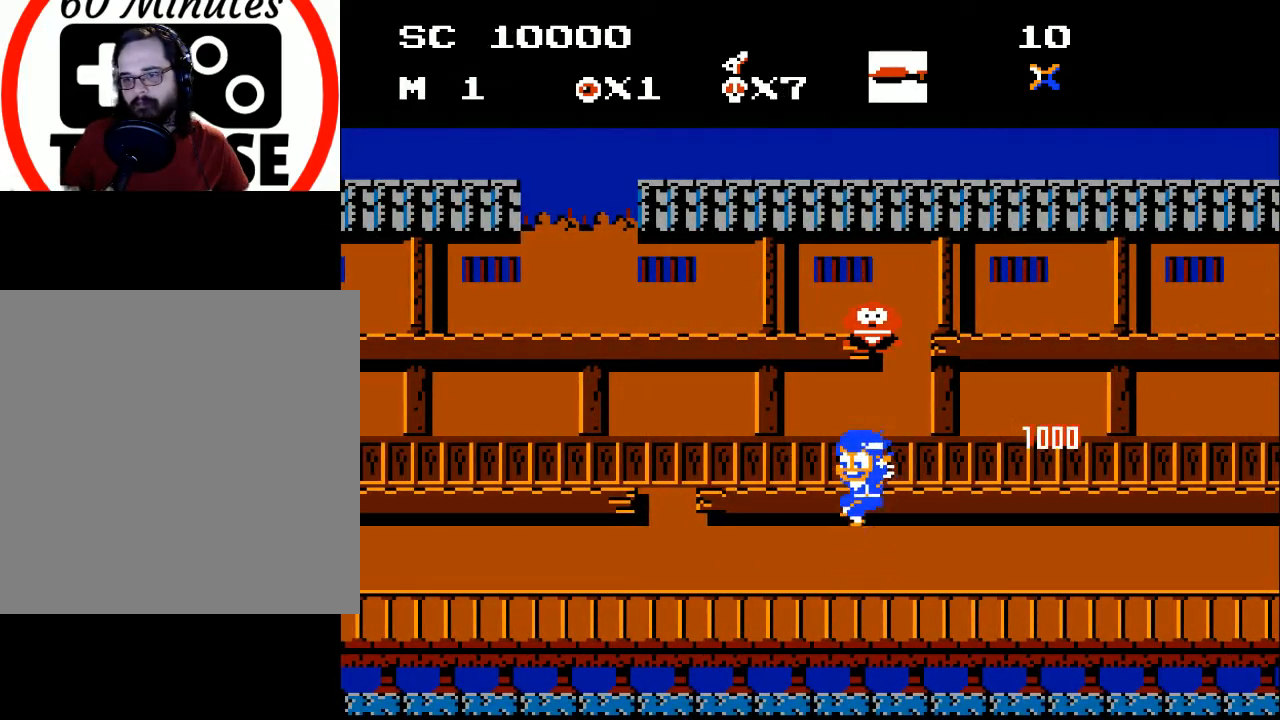
{"buttons": [], "events": [[300, "DPAD_RIGHT", "down"], [367, "A", "up"], [400, "DPAD_RIGHT", "up"]]}
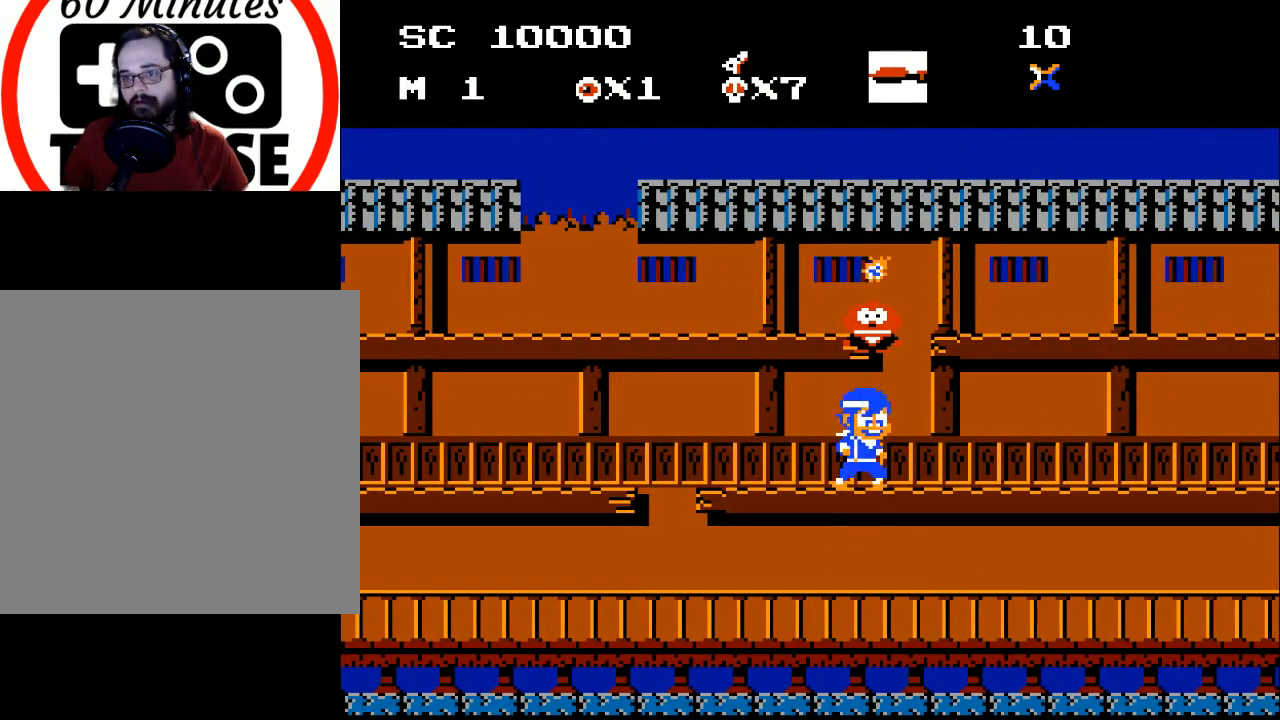
{"buttons": ["A", "DPAD_RIGHT"], "events": [[200, "A", "down"], [467, "DPAD_RIGHT", "down"]]}
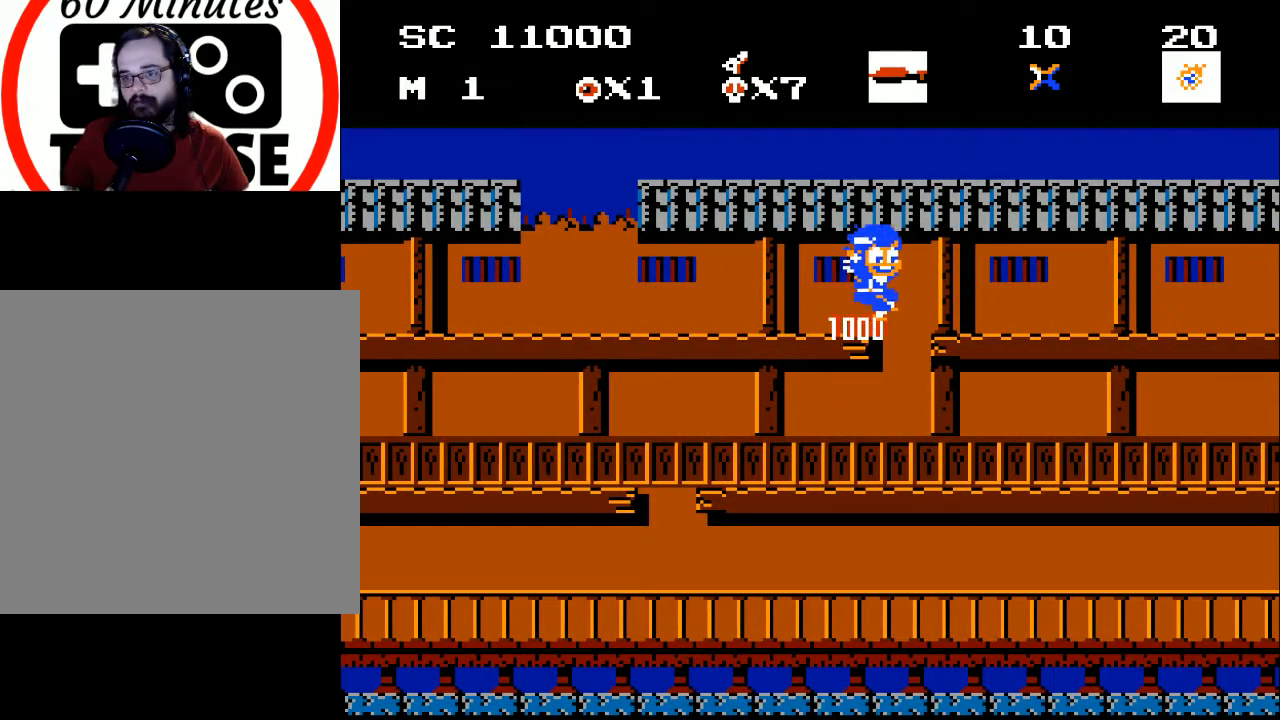
{"buttons": ["DPAD_DOWN", "DPAD_RIGHT"], "events": [[200, "A", "up"], [333, "DPAD_DOWN", "down"]]}
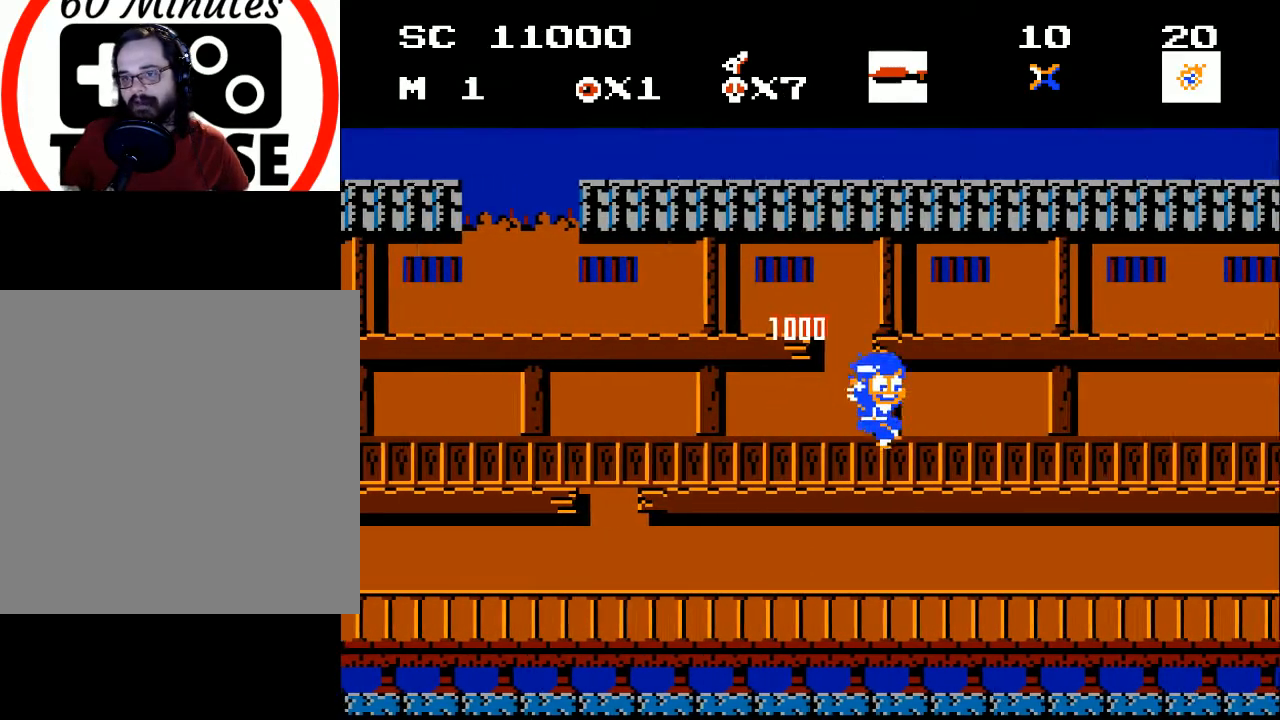
{"buttons": ["DPAD_RIGHT"], "events": [[333, "A", "down"], [467, "A", "up"], [467, "DPAD_DOWN", "up"]]}
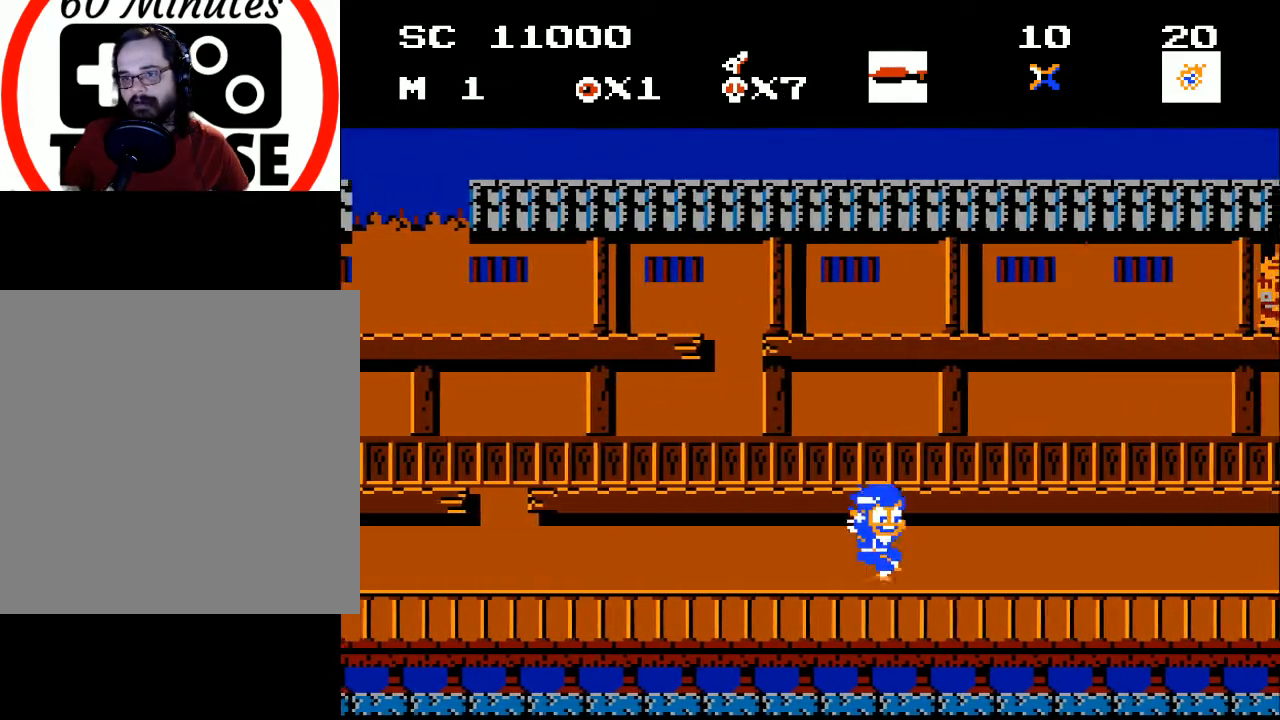
{"buttons": ["DPAD_RIGHT"], "events": [[267, "X", "down"], [333, "X", "up"], [400, "X", "down"], [467, "X", "up"]]}
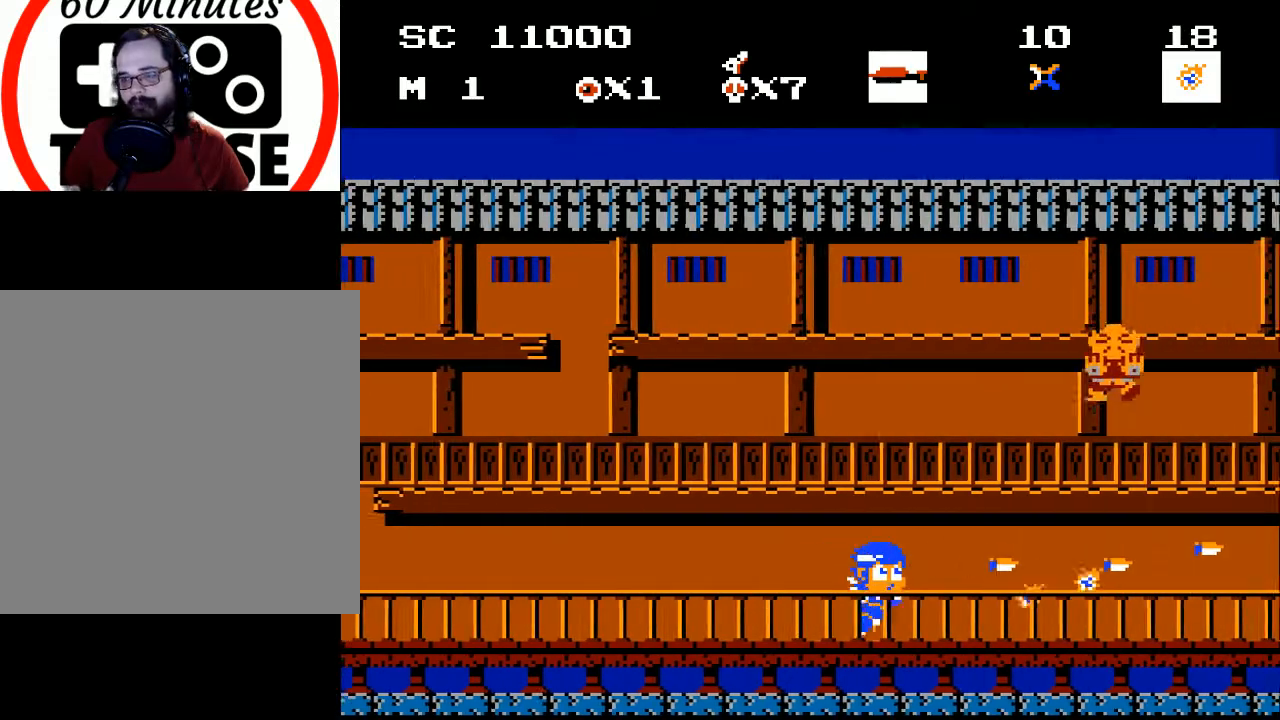
{"buttons": ["X"], "events": [[33, "DPAD_RIGHT", "up"], [67, "X", "down"], [133, "X", "up"], [233, "X", "down"], [267, "X", "up"], [500, "X", "down"]]}
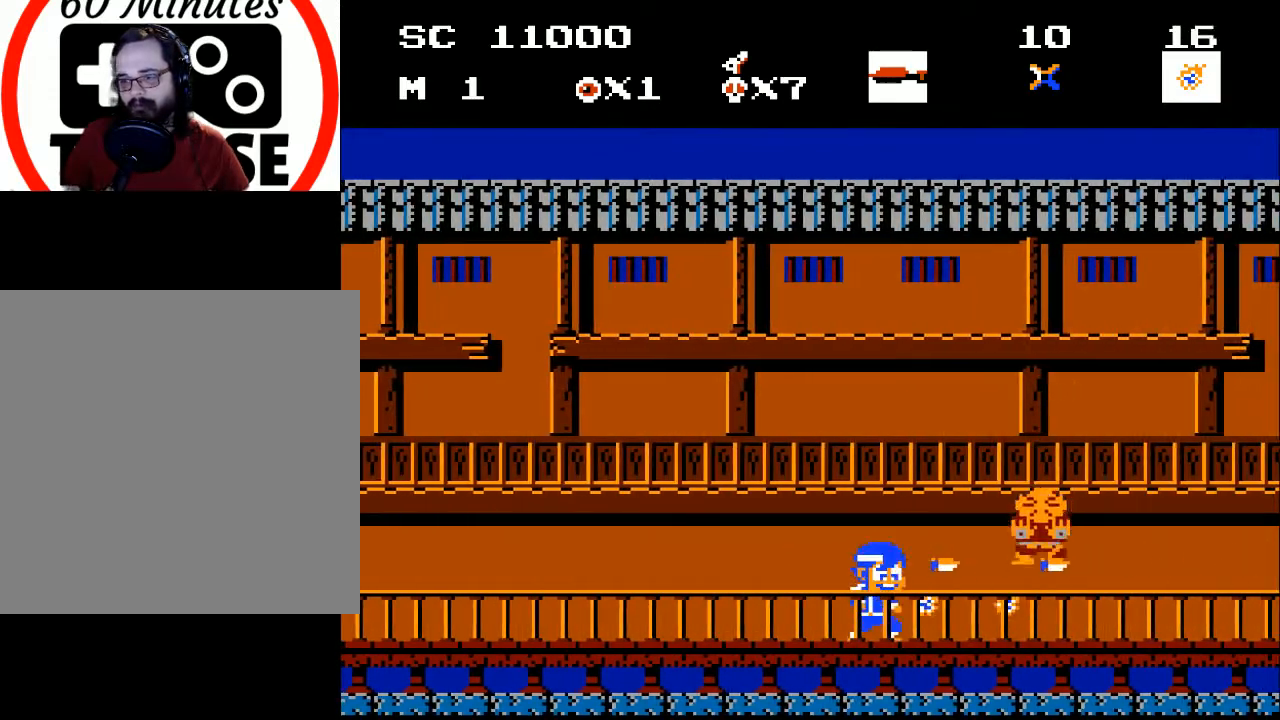
{"buttons": ["DPAD_RIGHT"], "events": [[67, "X", "up"], [133, "X", "down"], [200, "X", "up"], [333, "X", "down"], [400, "X", "up"], [433, "DPAD_RIGHT", "down"]]}